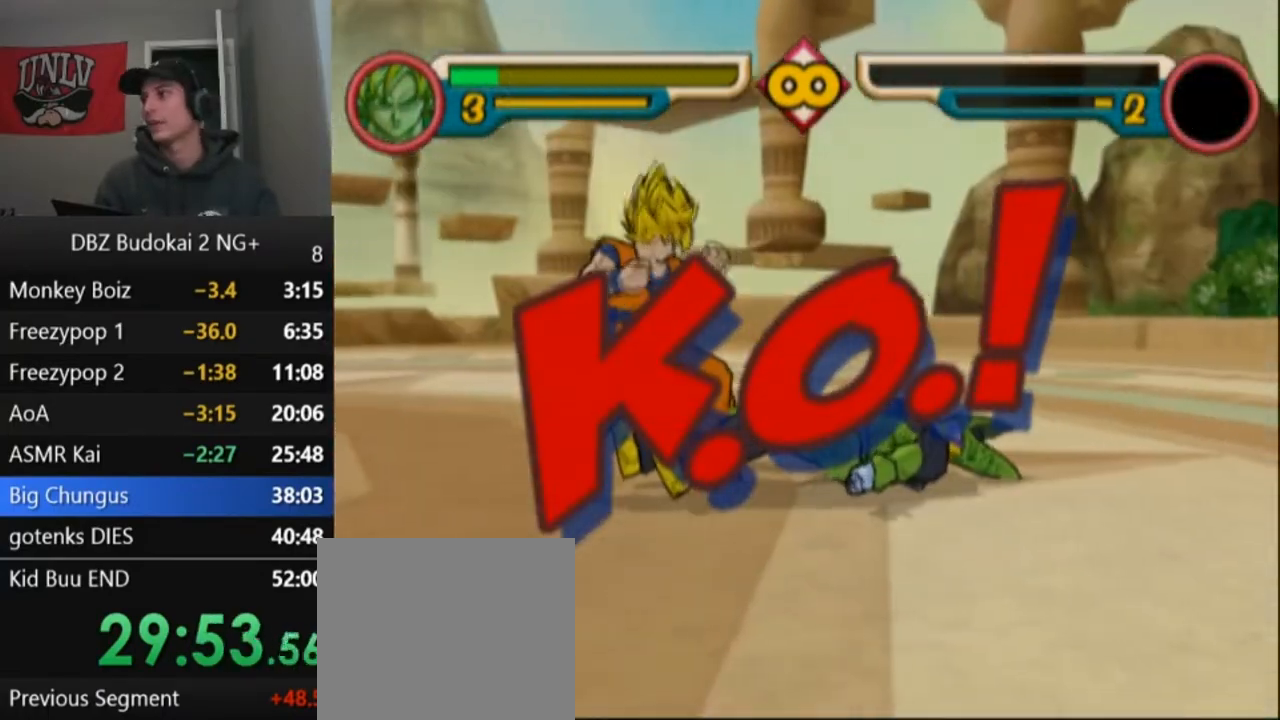
Gameplay with a controller (PlayStation layout); each line is a JSON object with the inputs held at the frame after it. "events" lists button and stick changes between this image and that frame as [ms after this image, input, new state], when the widget could be followed in between. Not read: right_stick.
{"buttons": ["CROSS", "DPAD_LEFT"], "left_stick": "center", "events": [[33, "DPAD_LEFT", "up"], [134, "DPAD_LEFT", "down"]]}
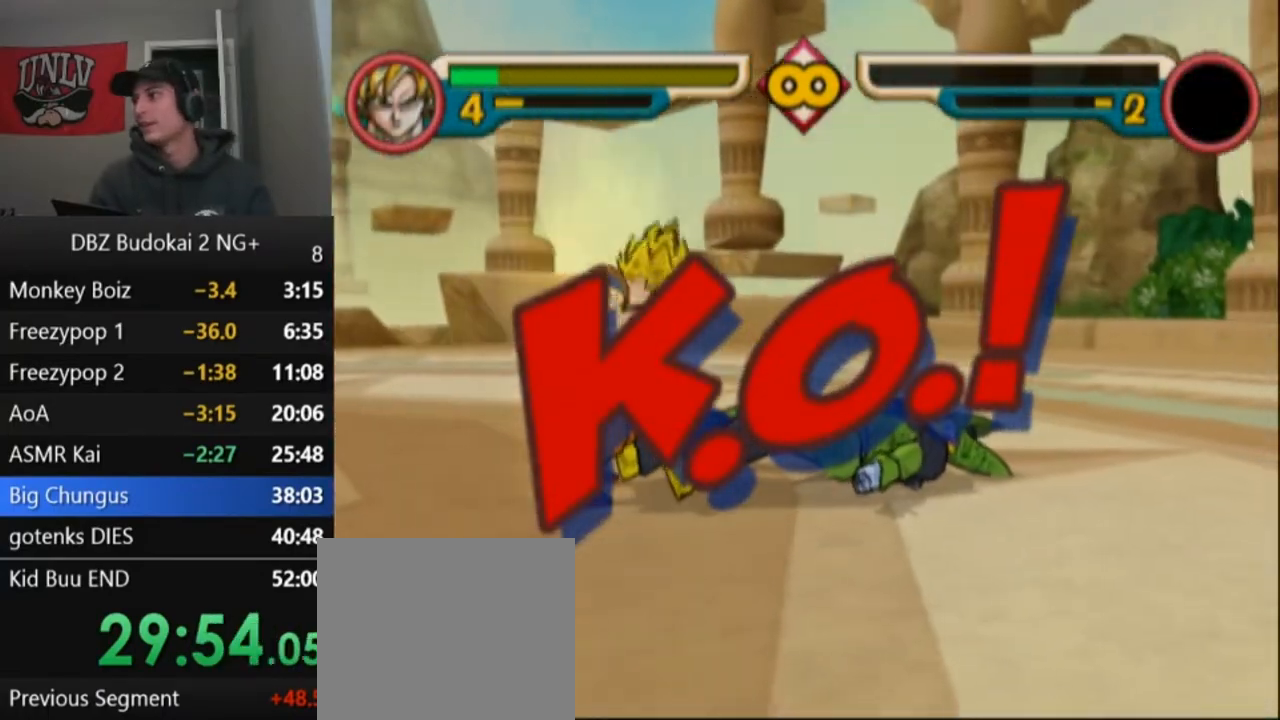
{"buttons": ["CROSS", "DPAD_LEFT"], "left_stick": "center", "events": []}
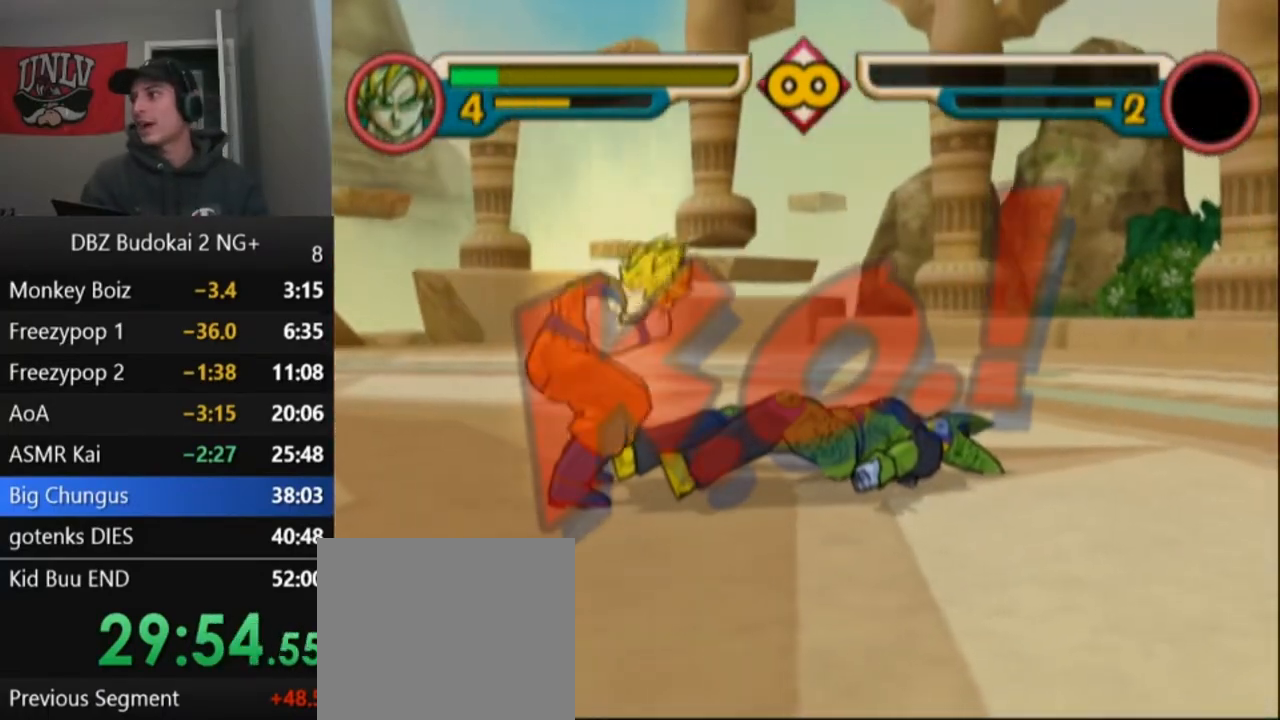
{"buttons": ["CROSS", "DPAD_LEFT"], "left_stick": "center", "events": []}
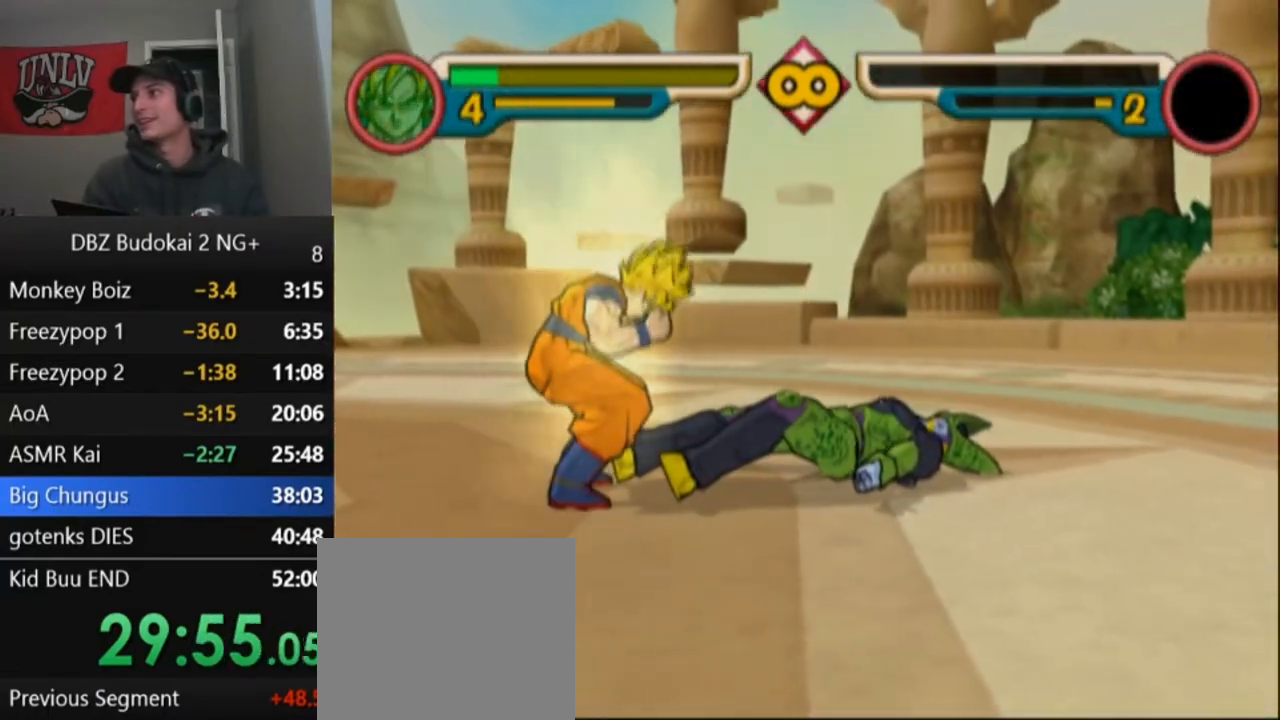
{"buttons": [], "left_stick": "center", "events": [[133, "CROSS", "up"], [166, "DPAD_LEFT", "up"], [433, "DPAD_RIGHT", "down"], [500, "DPAD_RIGHT", "up"]]}
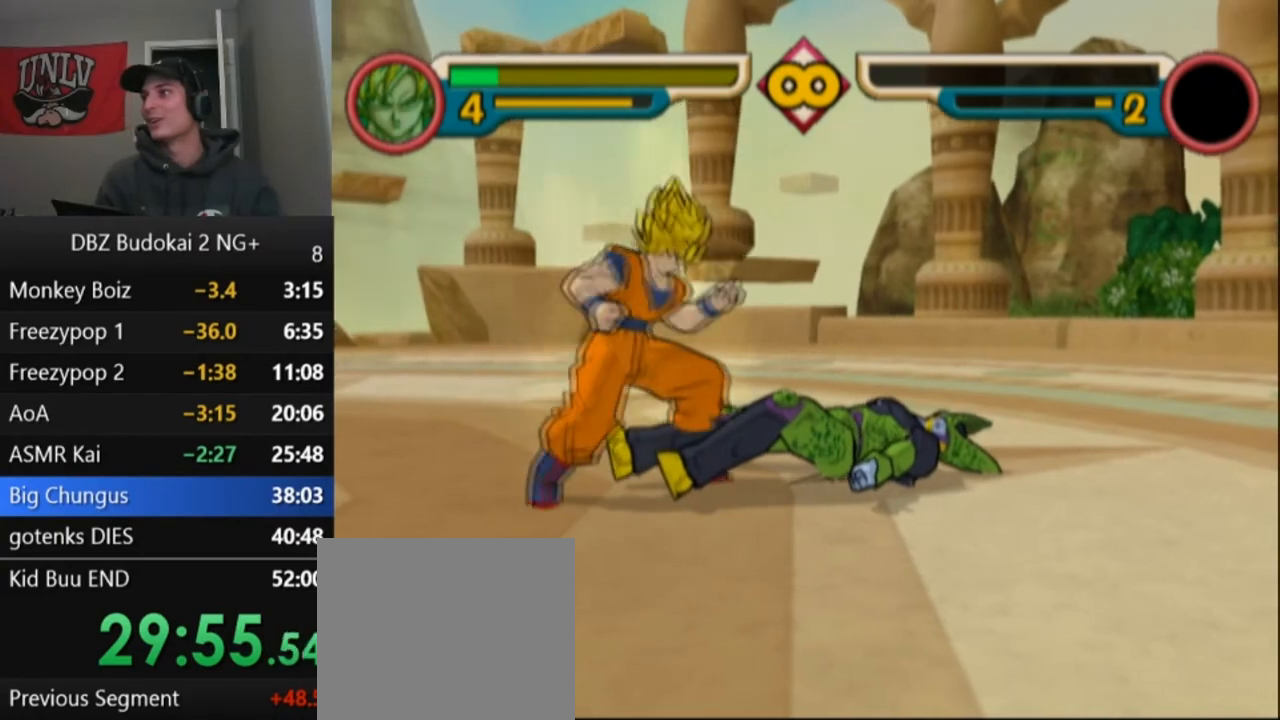
{"buttons": ["CROSS"], "left_stick": "center", "events": [[67, "DPAD_RIGHT", "down"], [434, "CROSS", "down"], [434, "DPAD_RIGHT", "up"]]}
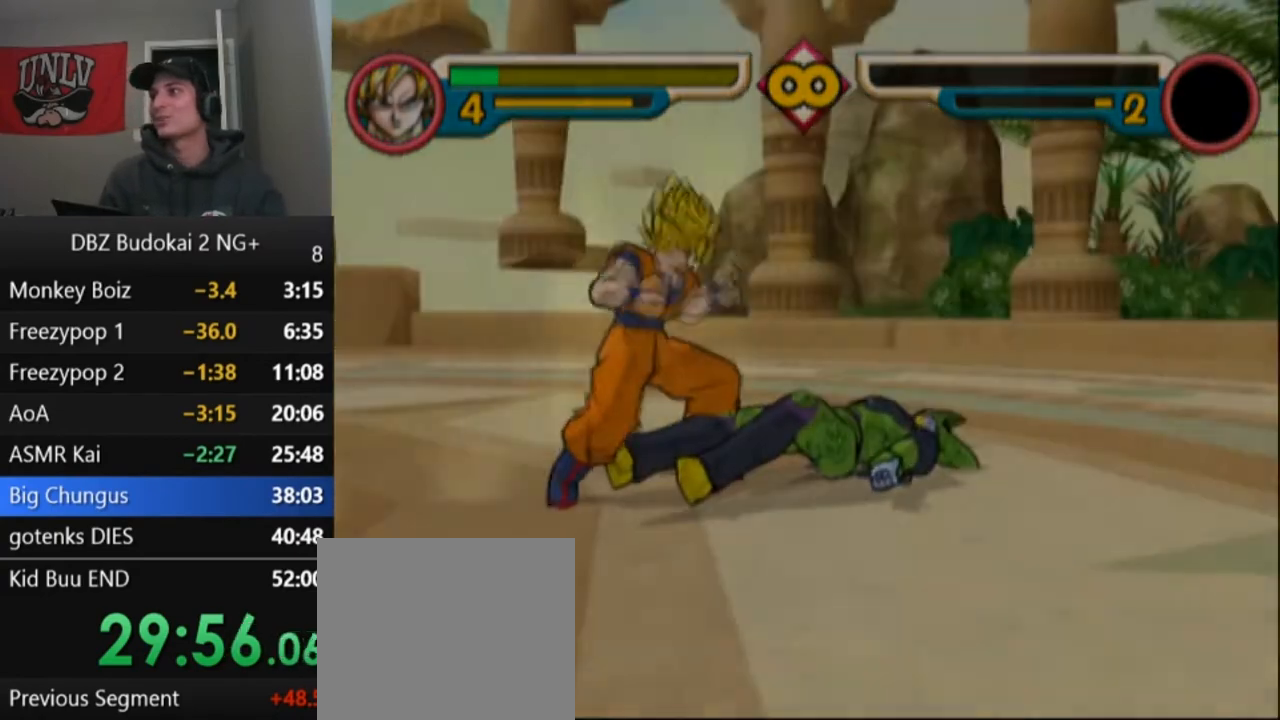
{"buttons": ["CROSS", "DPAD_LEFT"], "left_stick": "center", "events": [[33, "DPAD_LEFT", "down"], [133, "DPAD_LEFT", "up"], [166, "DPAD_LEFT", "down"]]}
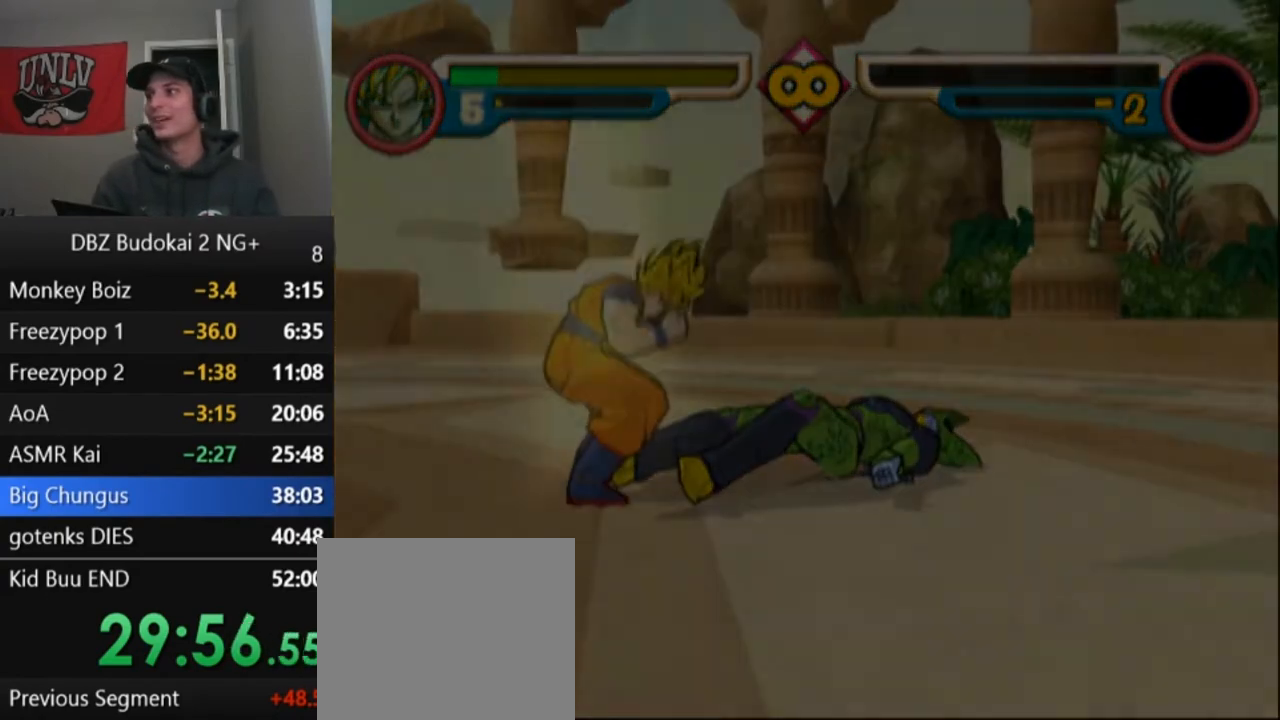
{"buttons": ["CROSS", "DPAD_LEFT"], "left_stick": "center", "events": []}
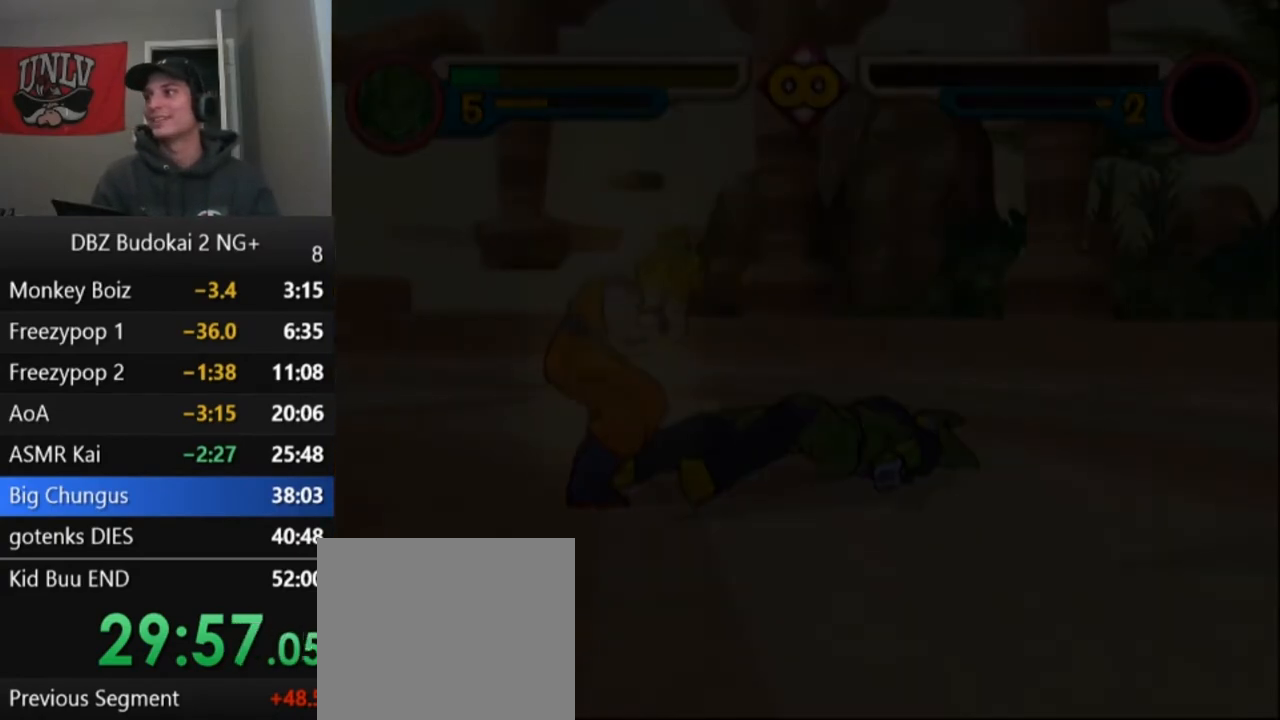
{"buttons": [], "left_stick": "center", "events": [[100, "CROSS", "up"], [100, "DPAD_LEFT", "up"]]}
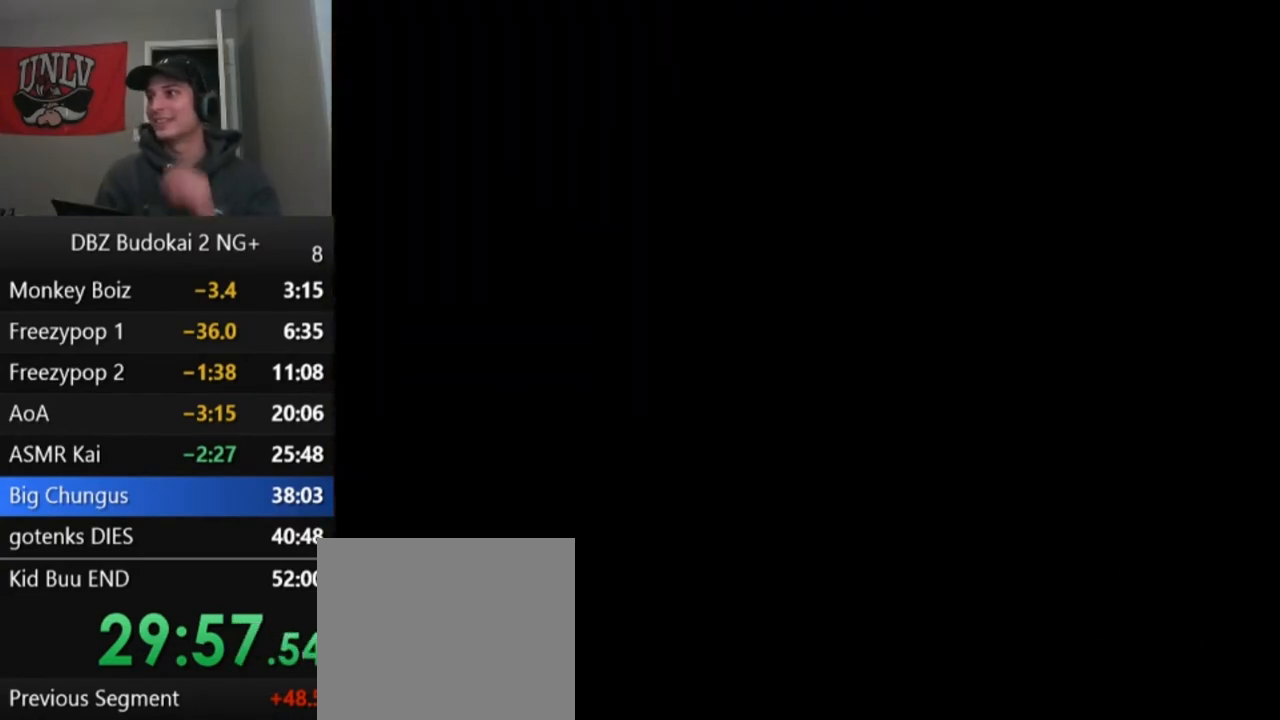
{"buttons": [], "left_stick": "center", "events": []}
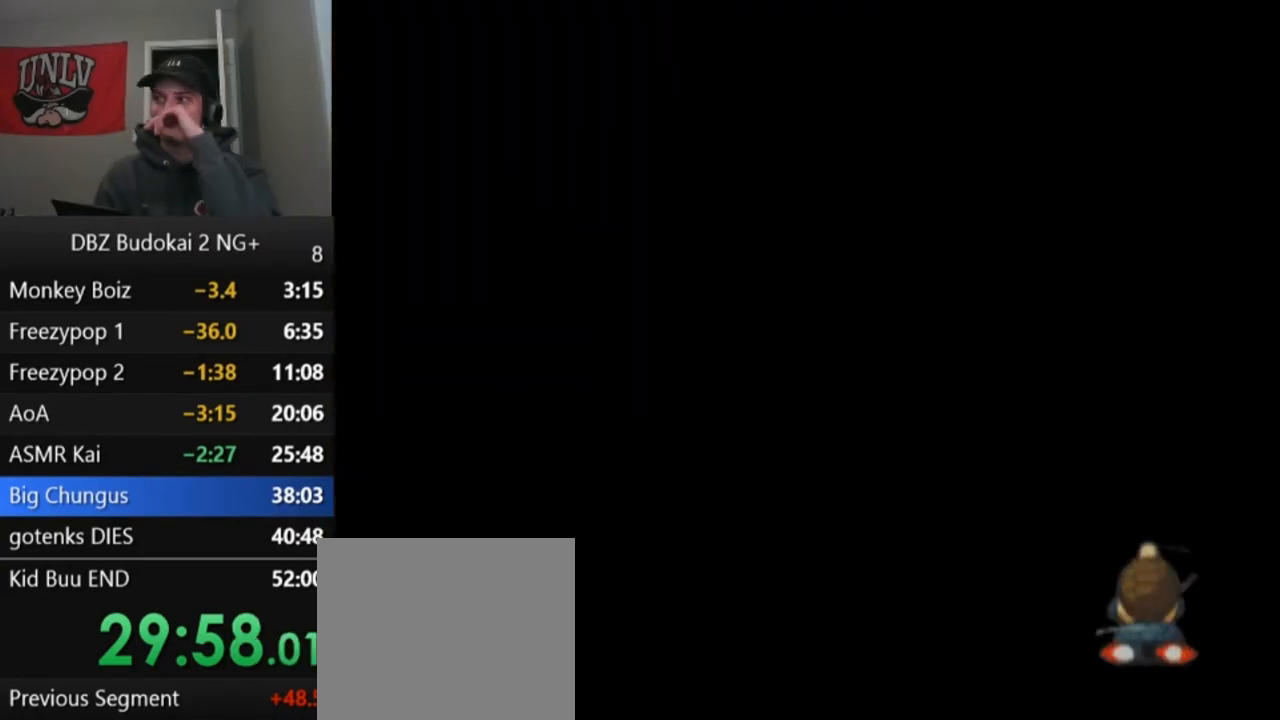
{"buttons": [], "left_stick": "center", "events": []}
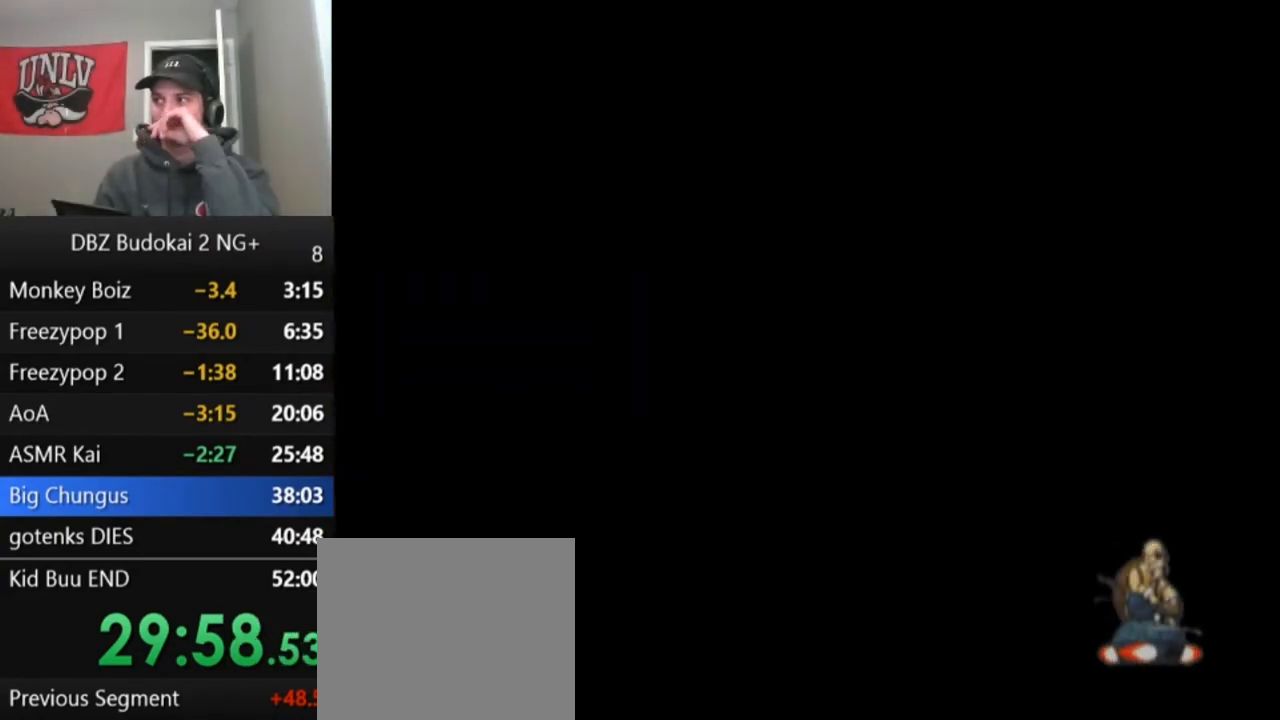
{"buttons": [], "left_stick": "center", "events": []}
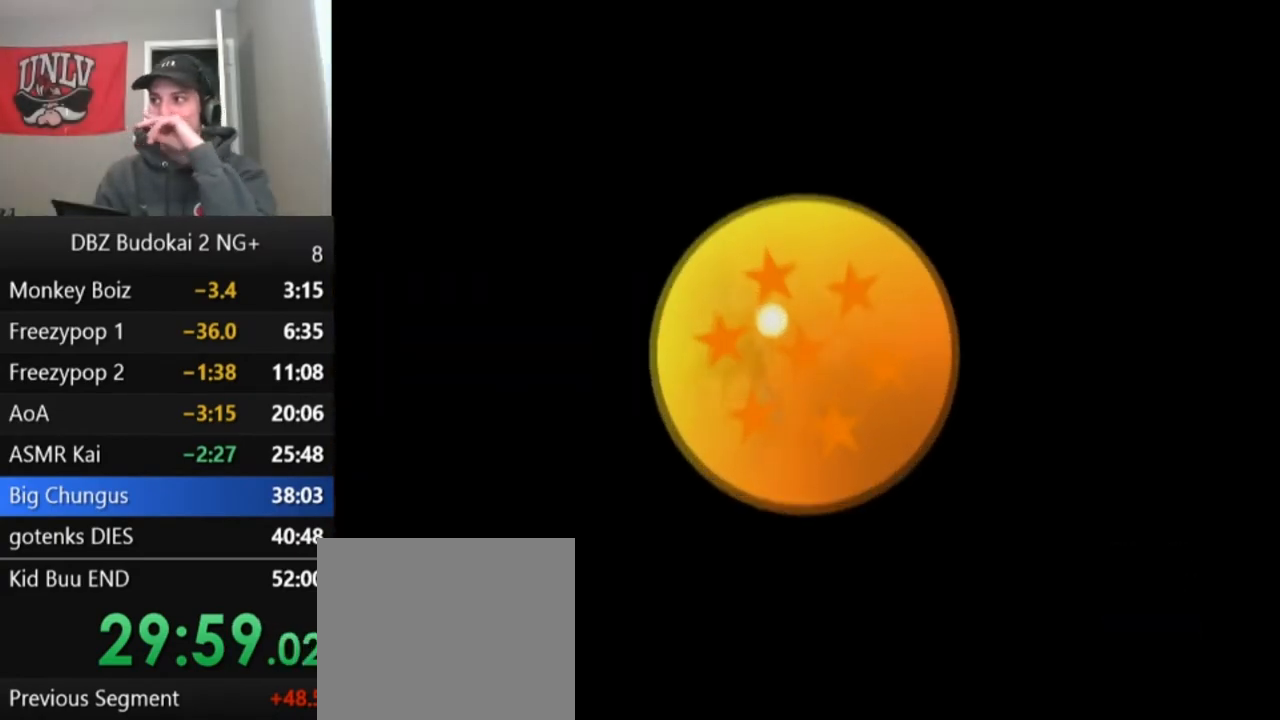
{"buttons": [], "left_stick": "center", "events": []}
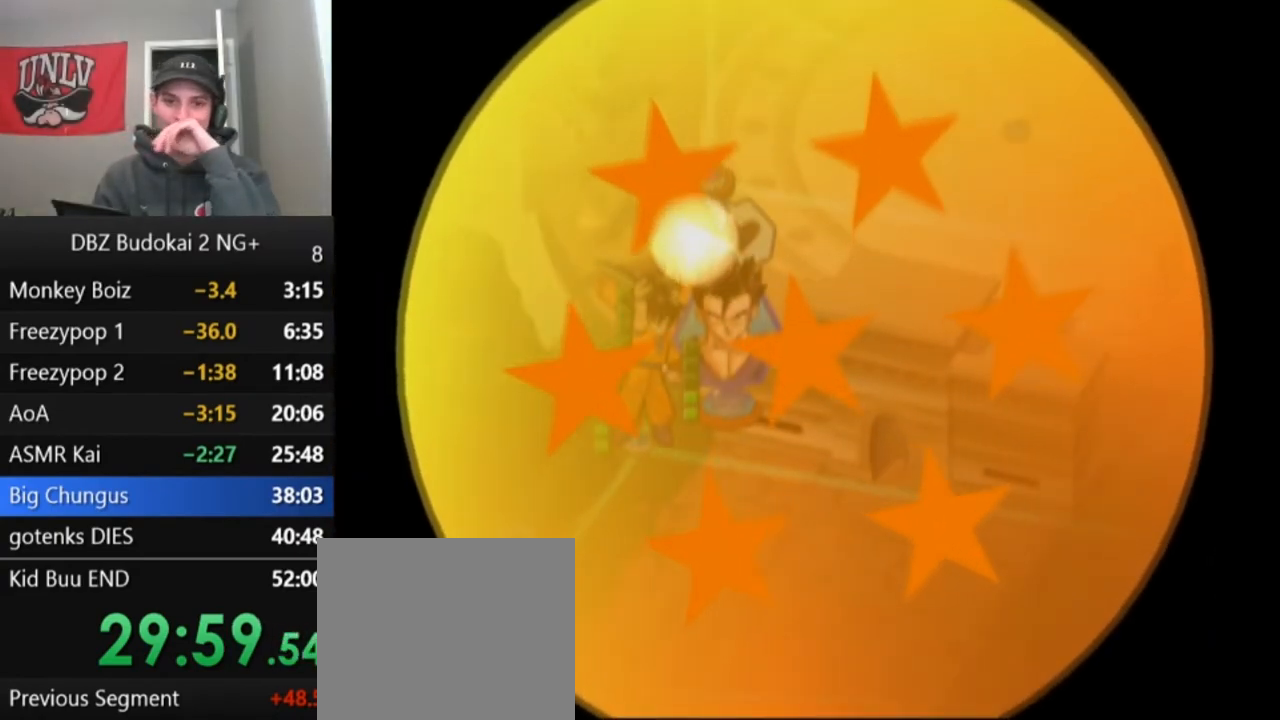
{"buttons": [], "left_stick": "center", "events": []}
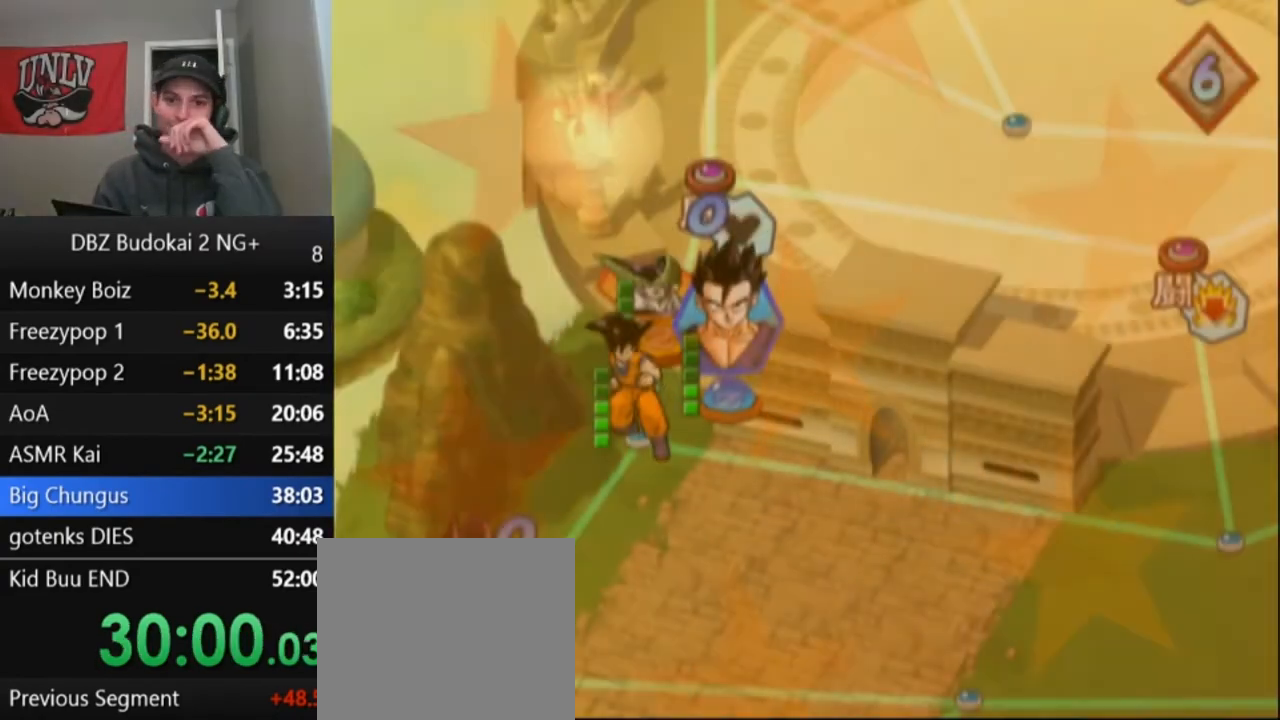
{"buttons": ["CROSS"], "left_stick": "center", "events": [[434, "CROSS", "down"]]}
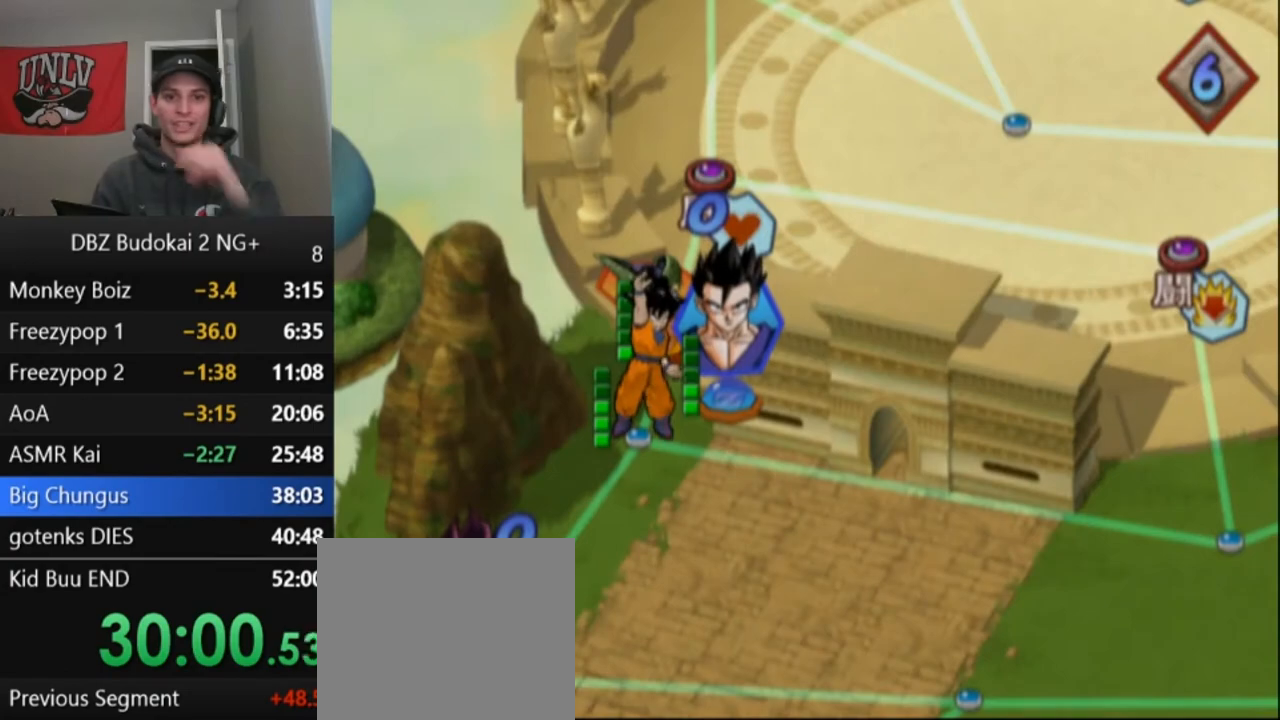
{"buttons": [], "left_stick": "center", "events": [[66, "CROSS", "up"], [133, "CROSS", "down"], [200, "CROSS", "up"], [400, "CROSS", "down"], [467, "CROSS", "up"]]}
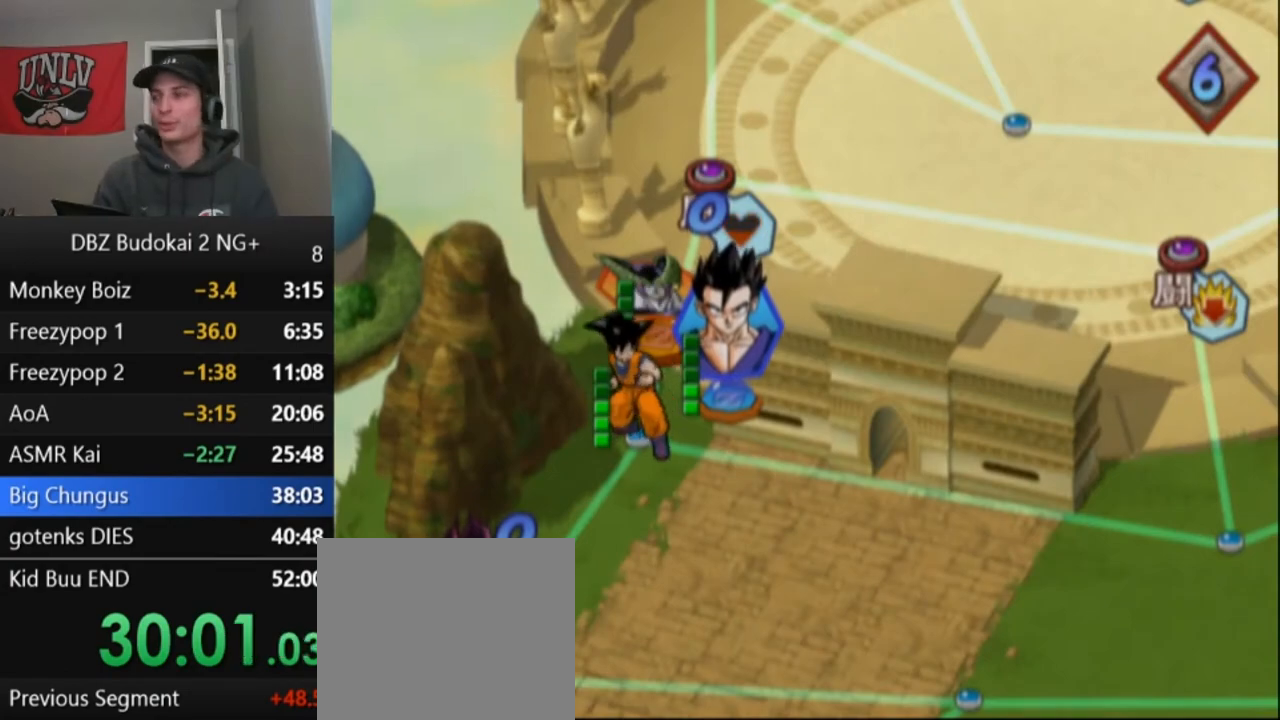
{"buttons": [], "left_stick": "center", "events": [[67, "CROSS", "down"], [167, "CROSS", "up"]]}
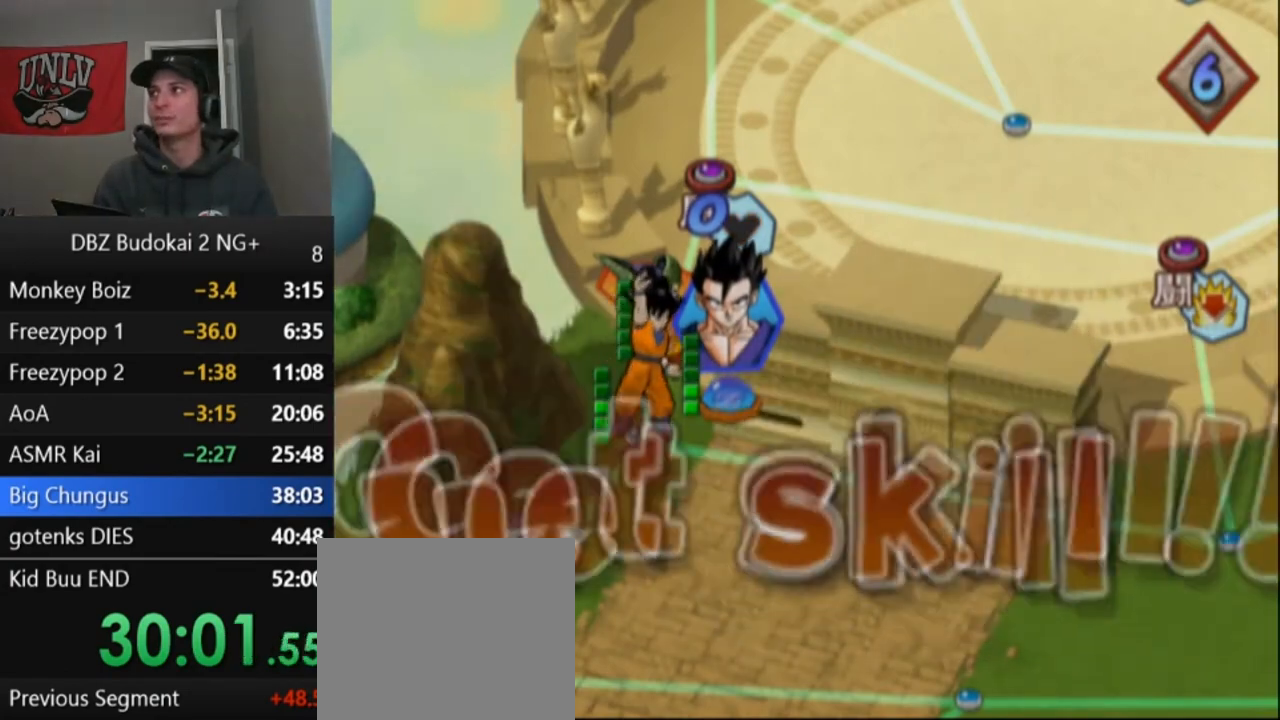
{"buttons": [], "left_stick": "center", "events": []}
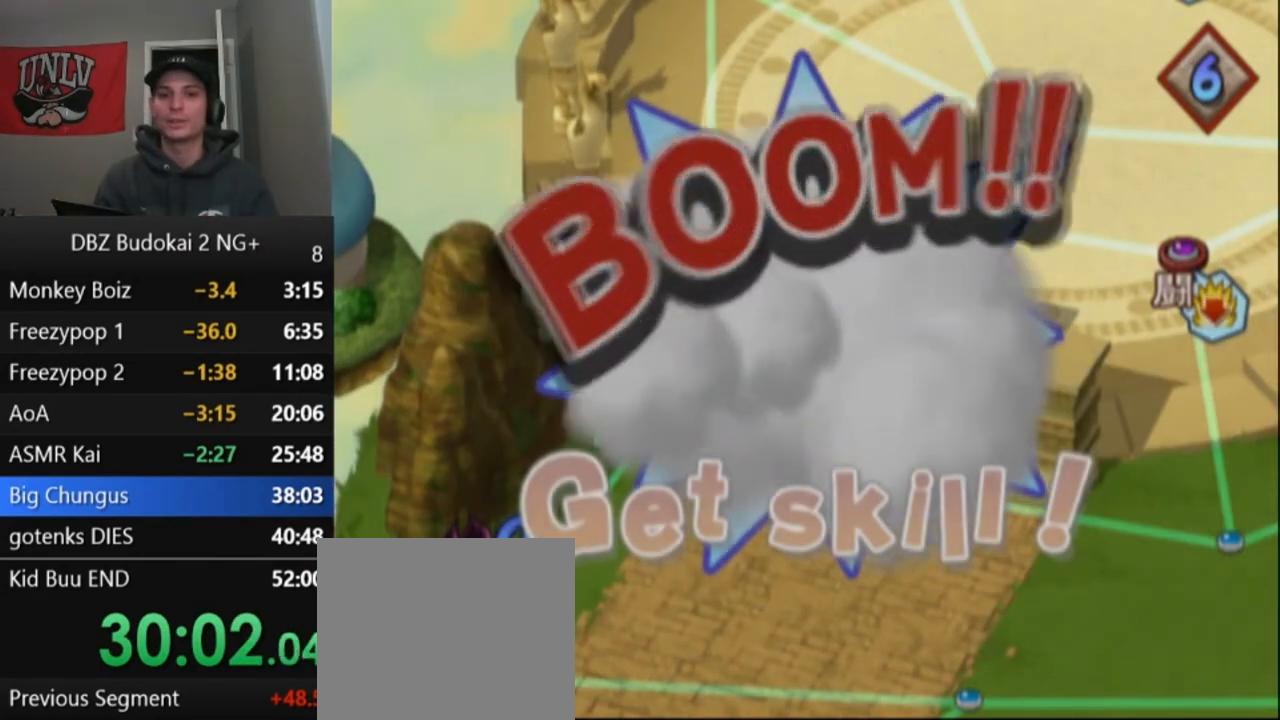
{"buttons": [], "left_stick": "center", "events": []}
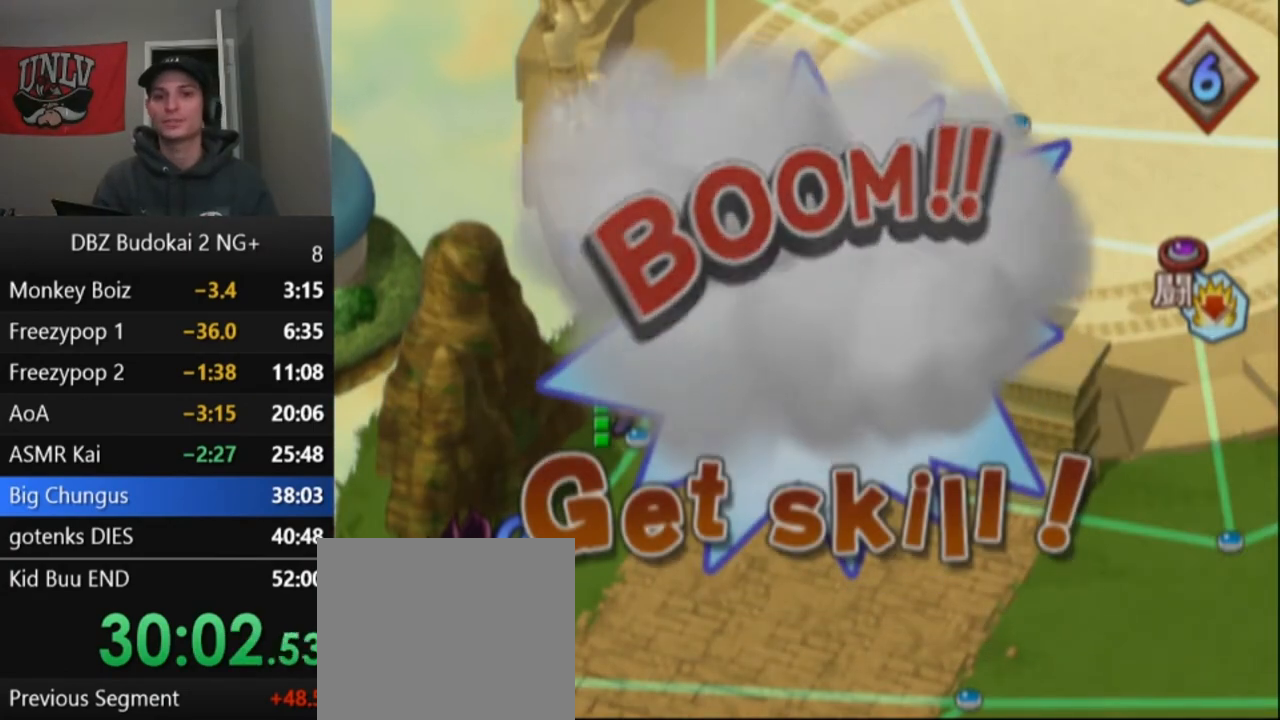
{"buttons": [], "left_stick": "center", "events": [[400, "CROSS", "down"], [467, "CROSS", "up"]]}
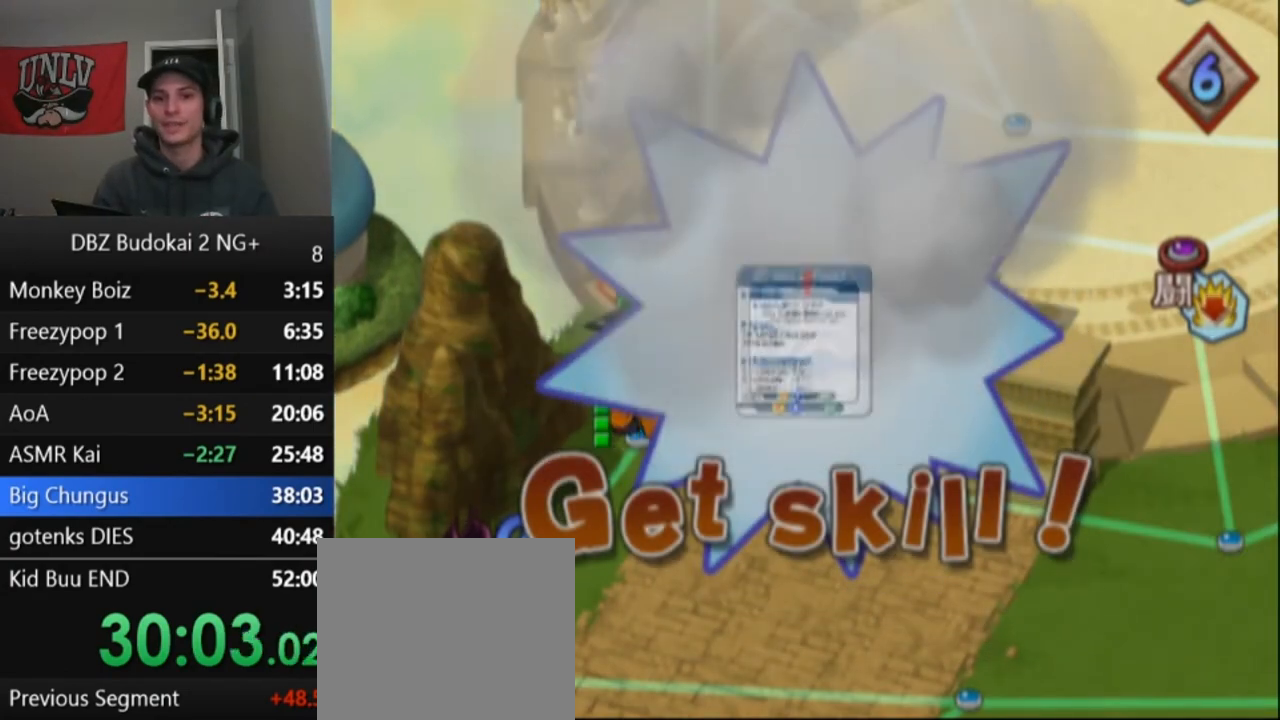
{"buttons": ["CROSS"], "left_stick": "center", "events": [[67, "CROSS", "down"], [134, "CROSS", "up"], [200, "CROSS", "down"], [267, "CROSS", "up"], [334, "CROSS", "down"], [401, "CROSS", "up"], [467, "CROSS", "down"]]}
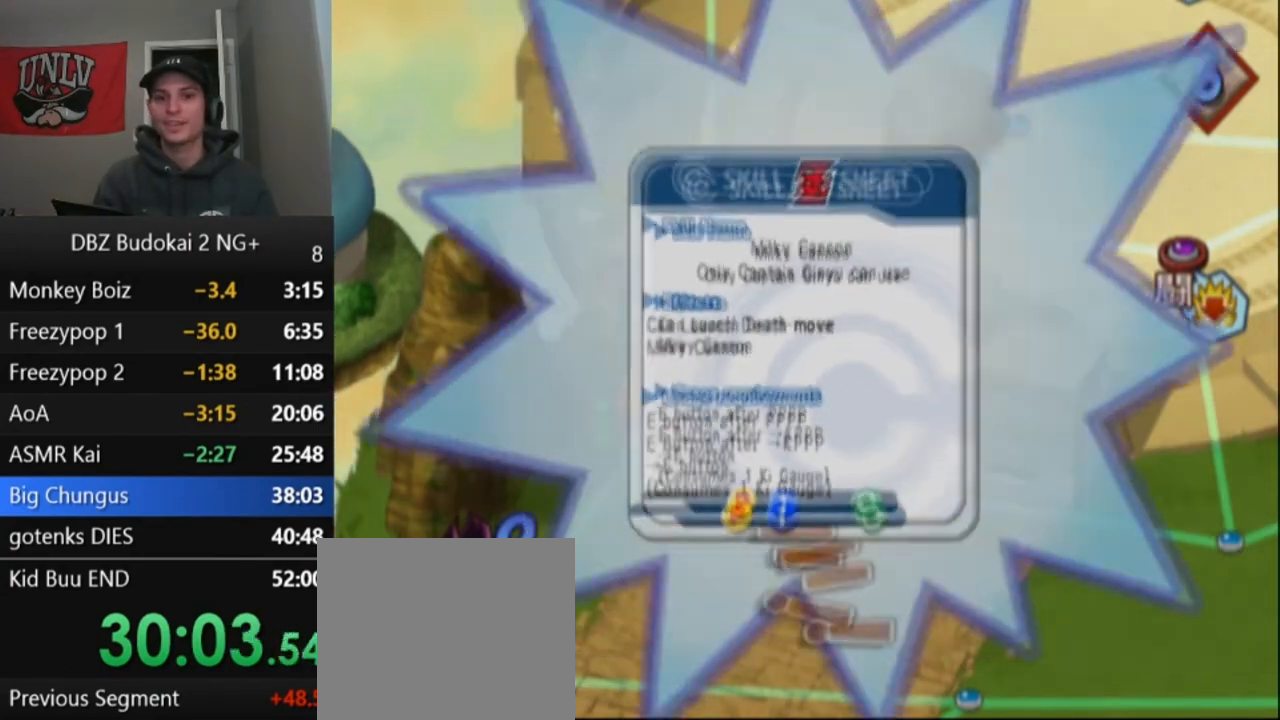
{"buttons": [], "left_stick": "center", "events": [[33, "CROSS", "up"], [100, "CROSS", "down"], [167, "CROSS", "up"], [267, "CROSS", "down"], [300, "CROSS", "up"]]}
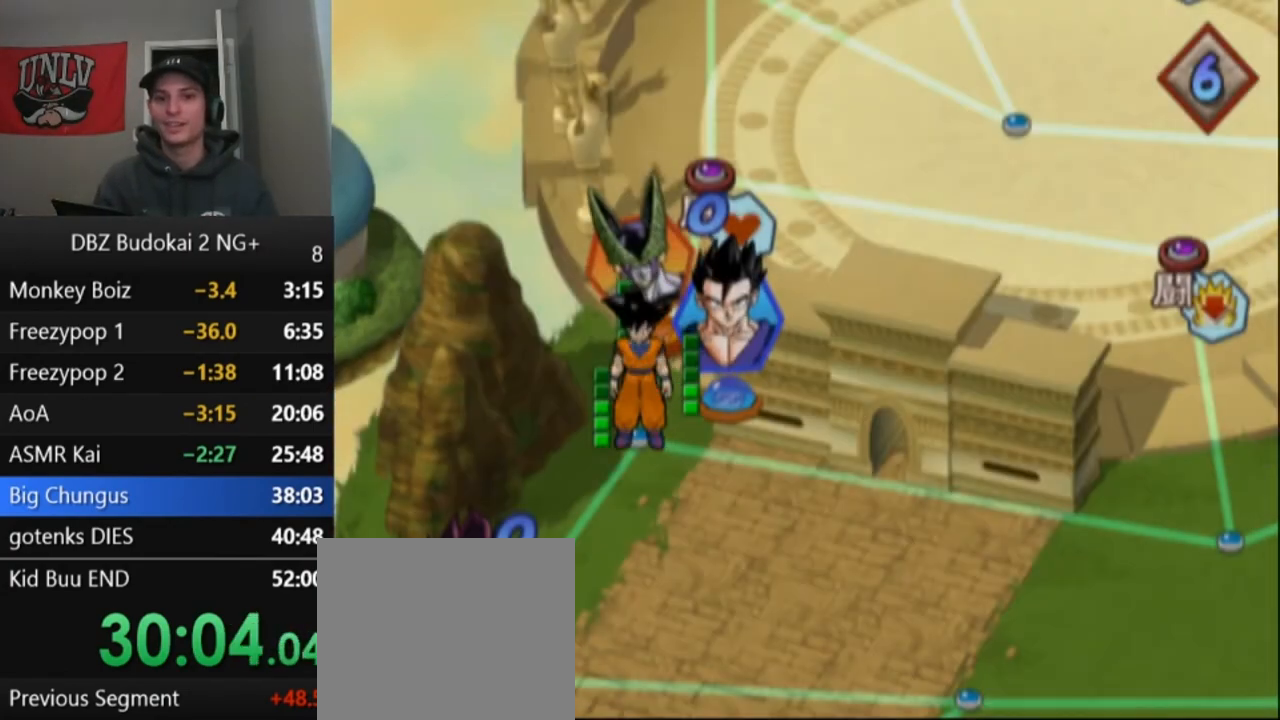
{"buttons": [], "left_stick": "center", "events": []}
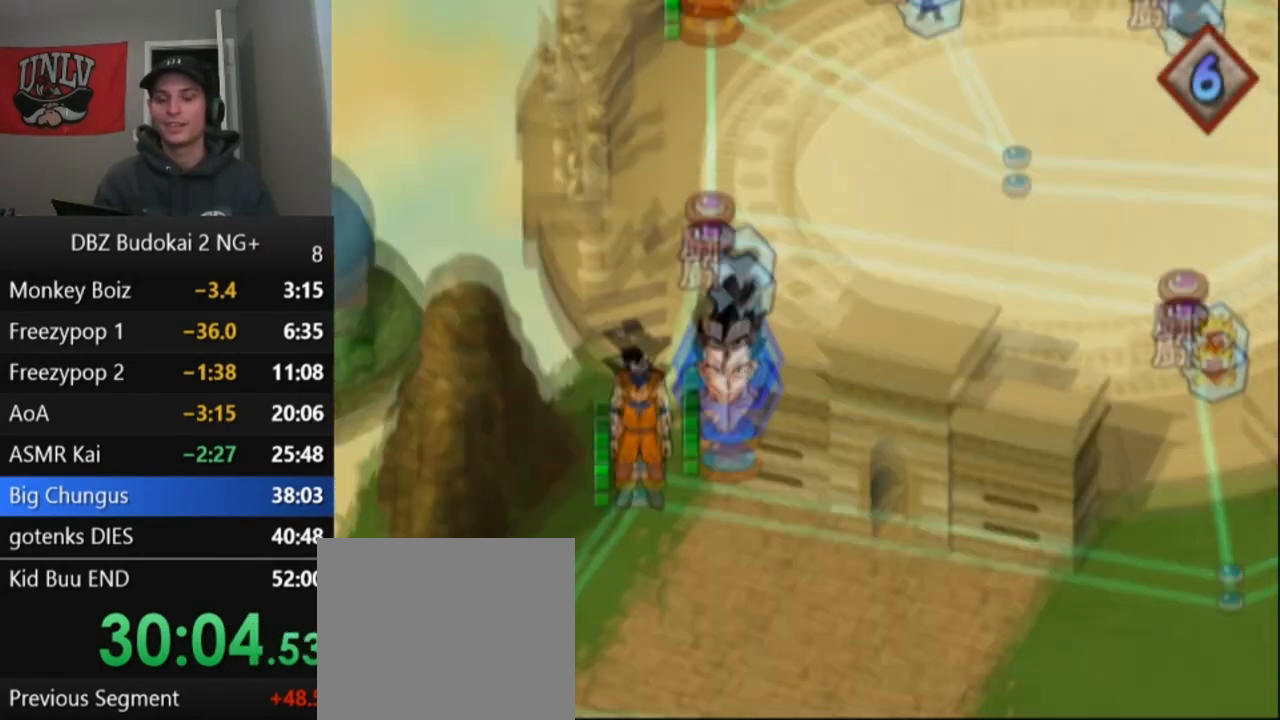
{"buttons": [], "left_stick": "center", "events": [[167, "CROSS", "down"], [233, "CROSS", "up"], [300, "CROSS", "down"], [367, "CROSS", "up"]]}
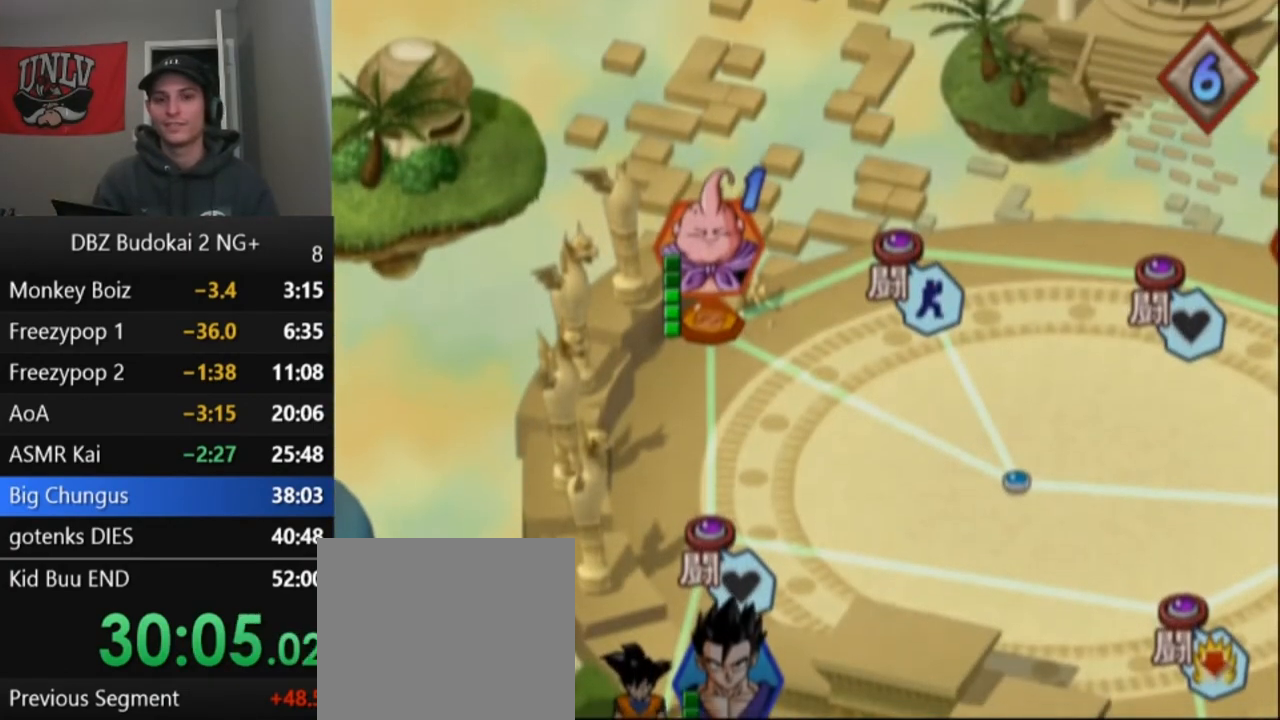
{"buttons": [], "left_stick": "center", "events": [[67, "CROSS", "down"], [134, "CROSS", "up"], [200, "CROSS", "down"], [267, "CROSS", "up"], [334, "CROSS", "down"], [434, "CROSS", "up"]]}
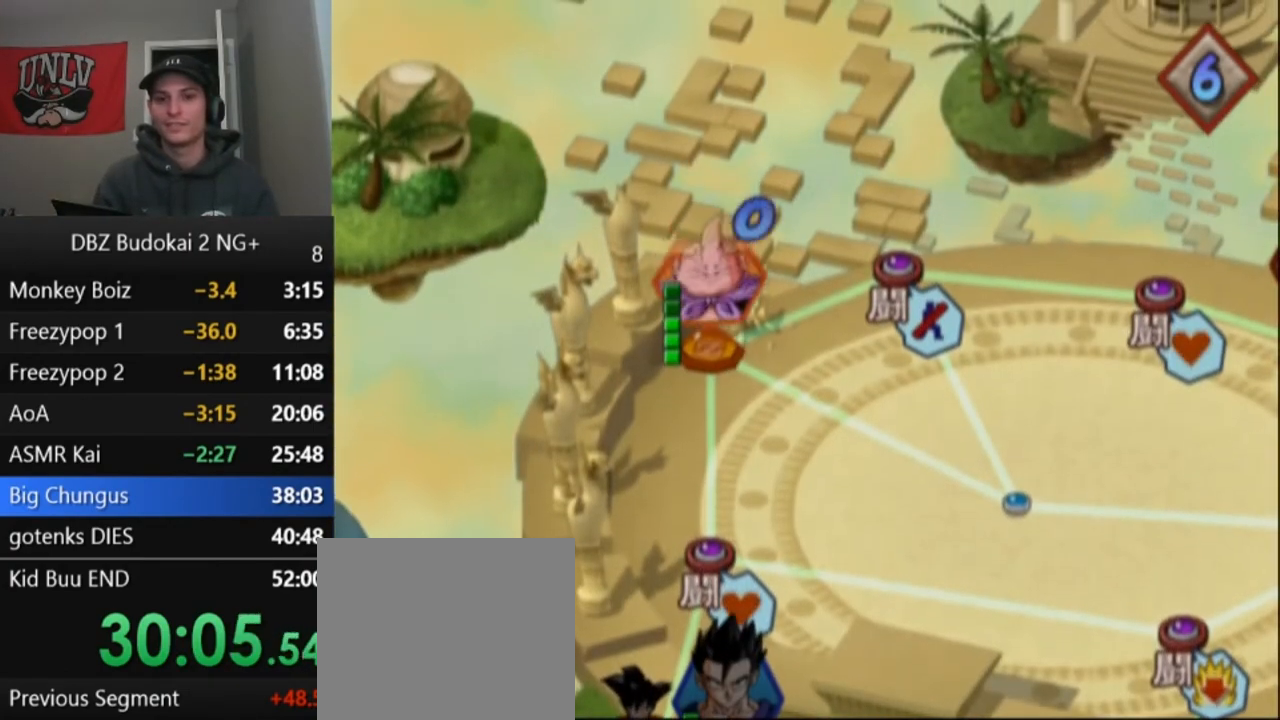
{"buttons": [], "left_stick": "center", "events": [[233, "CROSS", "down"], [300, "CROSS", "up"], [400, "CROSS", "down"], [467, "CROSS", "up"]]}
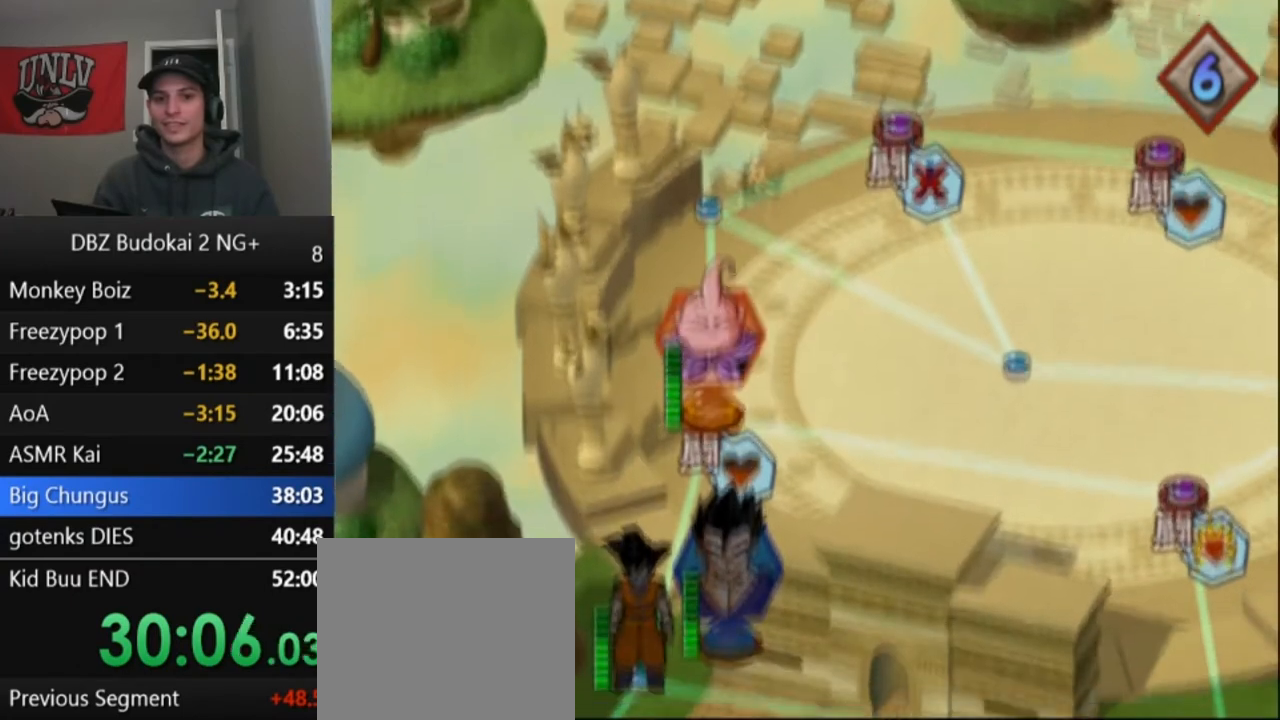
{"buttons": [], "left_stick": "center", "events": [[34, "CROSS", "down"], [134, "CROSS", "up"]]}
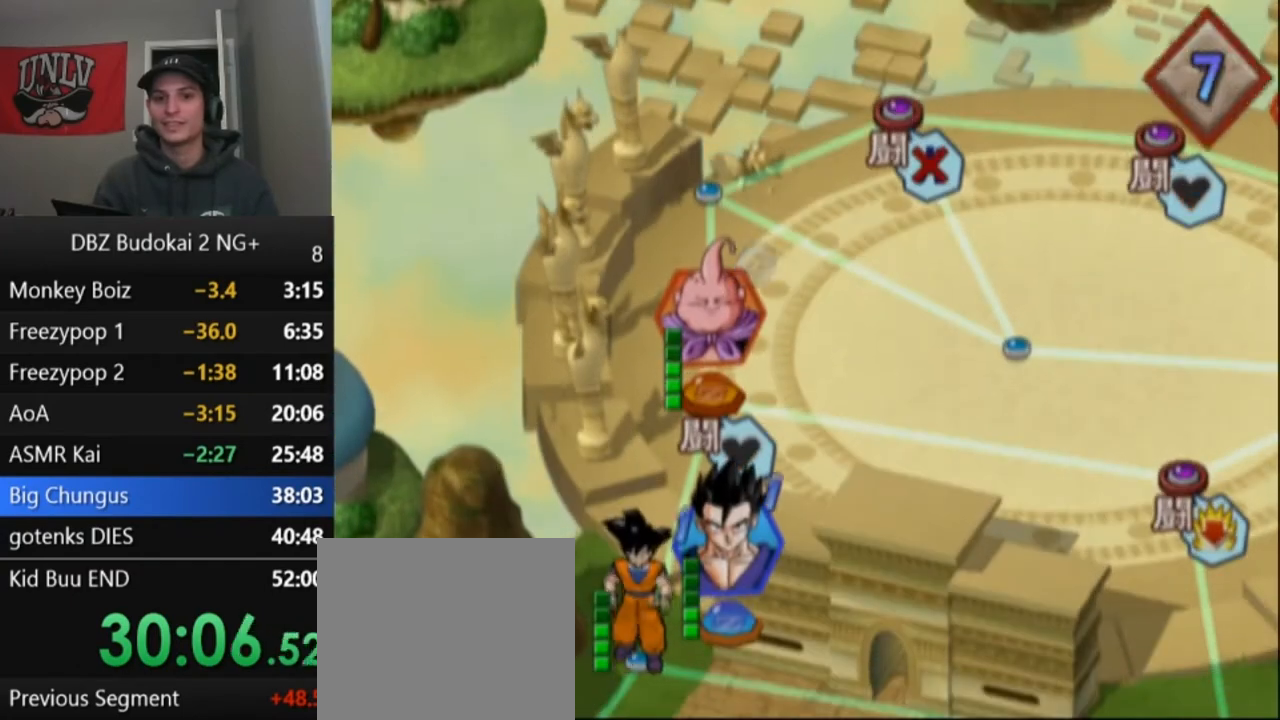
{"buttons": [], "left_stick": "center", "events": []}
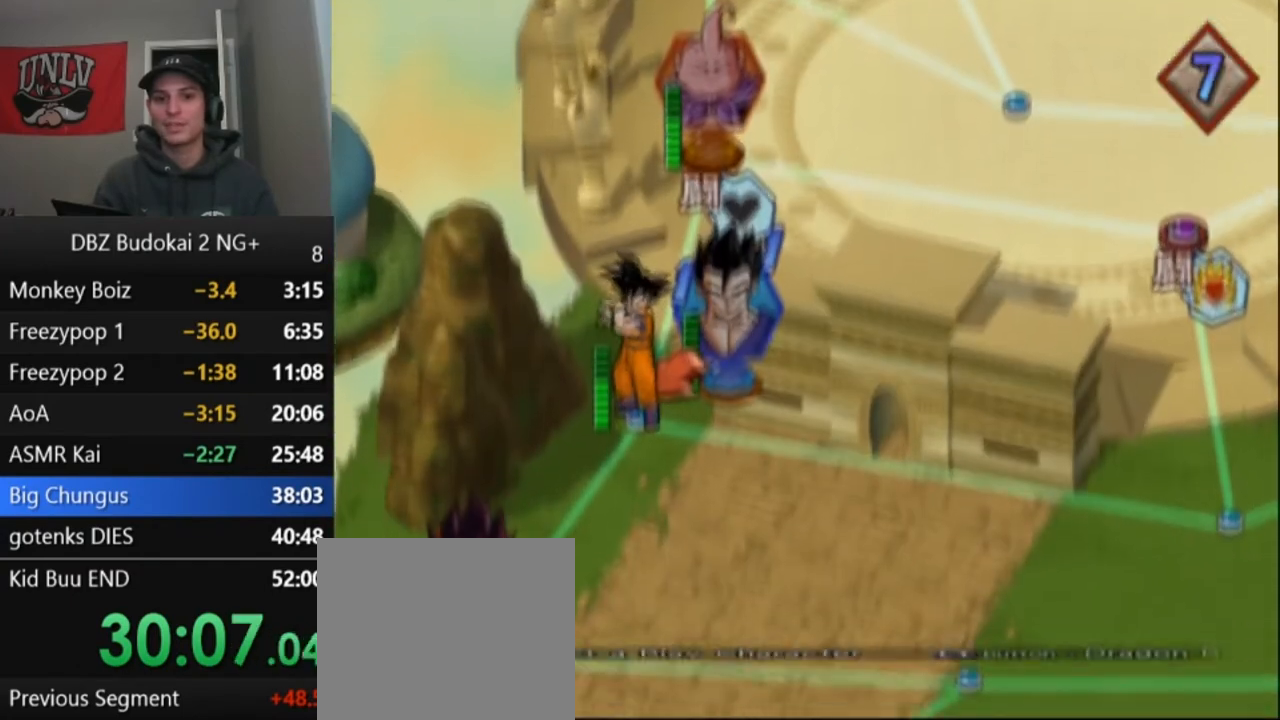
{"buttons": [], "left_stick": "center", "events": []}
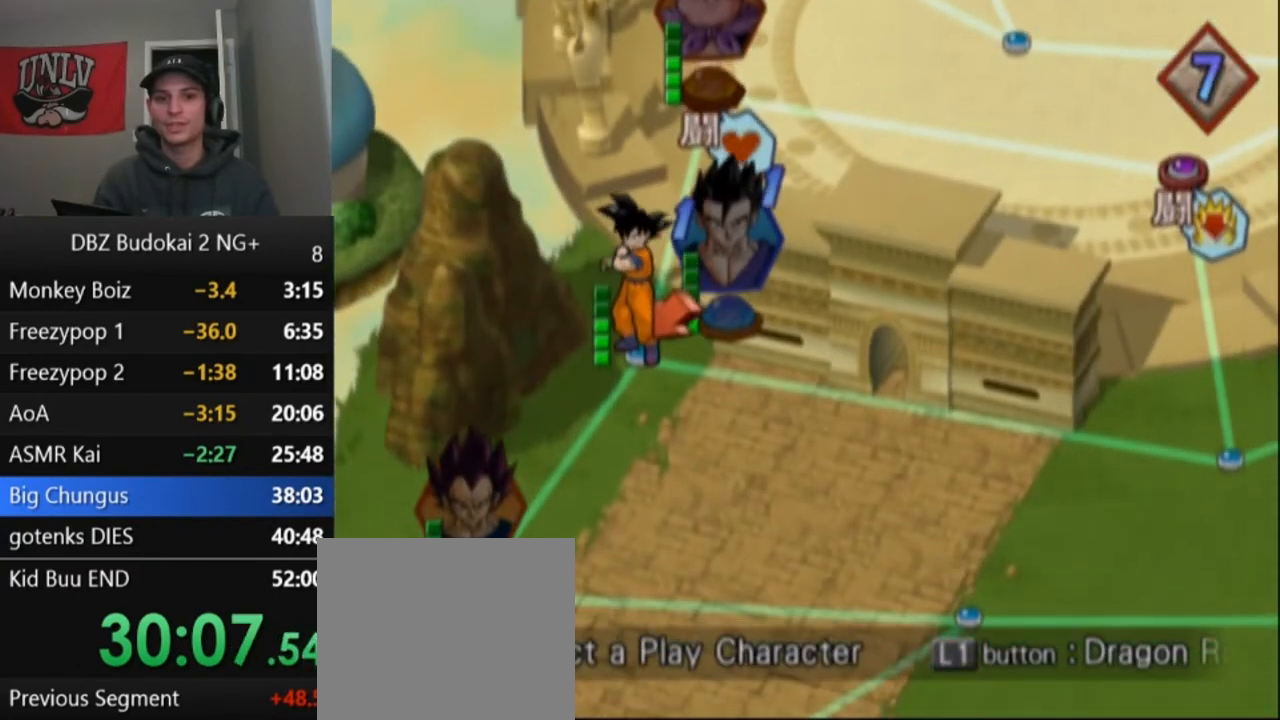
{"buttons": [], "left_stick": "center", "events": []}